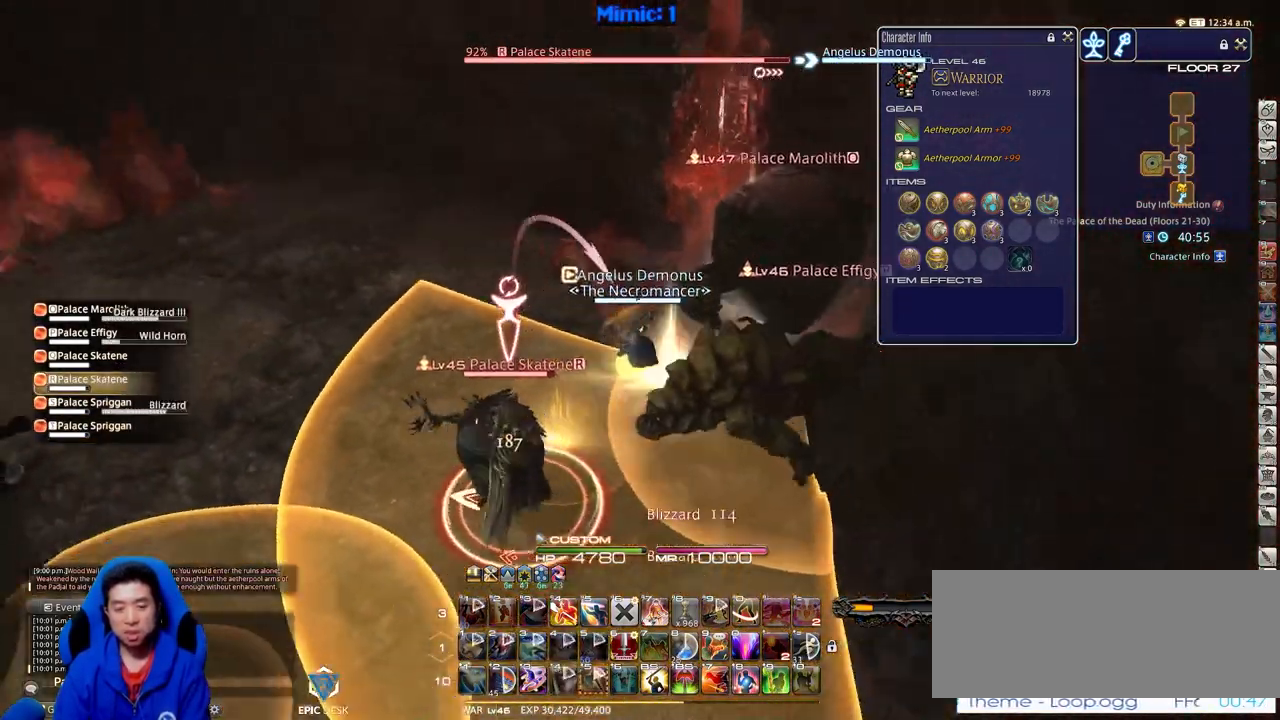
Gameplay with keyboard; each line is a JSON object with the keys held at the frame after it. "events" lists presses ("down") and releases ("up") of ".", "/", "0", "1", "2", "3", "4", "5", "6", "7", "8", "9", "a", "alt_l", "alt_r", "b", "backslash", "backspace", "c", "caps_lock", "comma", "ctrl_l", "ctrl_r", "d", "down", "e", "equals", "escape", "f", "f1", "f10", "f11", "f12", "f2", "f3", "f4", "f5", "f6", "f7", "f8", "f9", "g", "h", "i", "j", "k", "l", "lbracket", "left", "m", "minus", "n", "o", "p", "q", "quote", "r", "rbracket", "return", "right", "s", "semicolon", "shift_l", "shift_r", "space", "super", "t", "tab", "tilde", "u", "up", "v", "w", "x", "y" and "z" between this image and that frame as [ms after this image, input, new state], when the widget could be followed in between. No other keys are recorded. Mouse input is not recorded.
{"keys": ["d", "p"], "events": [[384, "w", "up"]]}
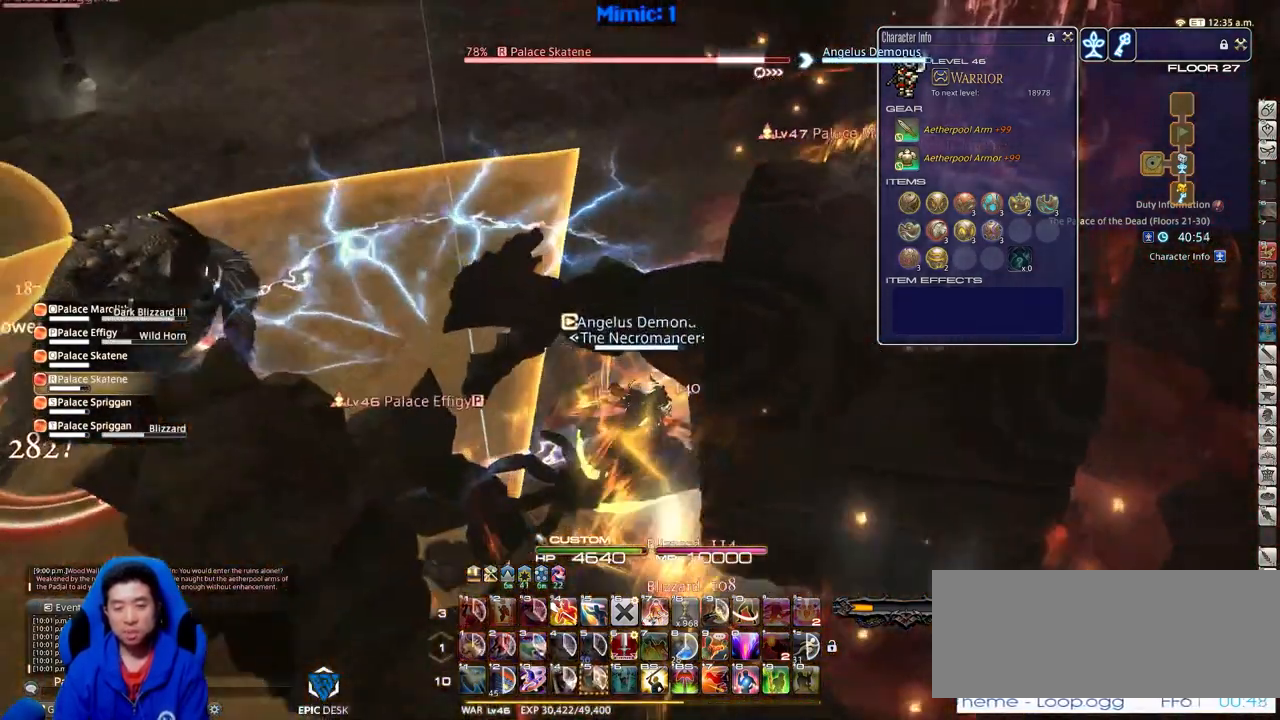
{"keys": ["s"], "events": [[216, "p", "up"], [216, "s", "down"], [317, "p", "down"], [367, "d", "up"], [400, "p", "up"]]}
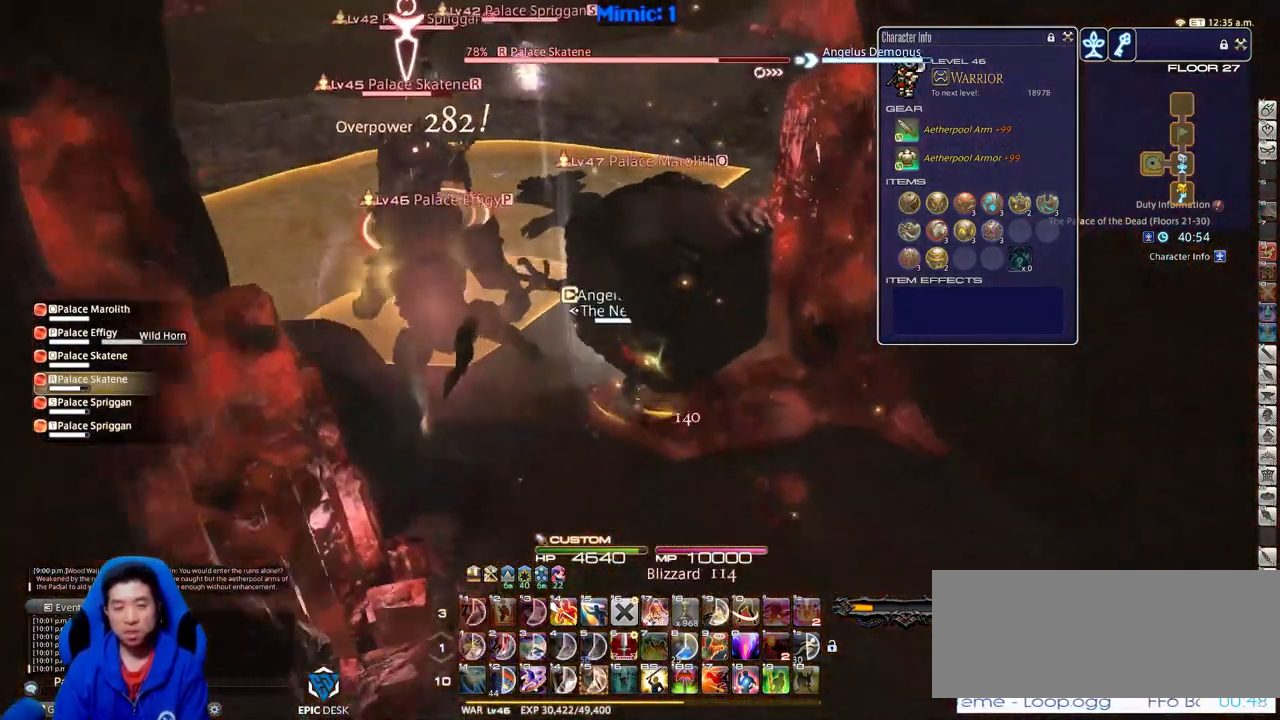
{"keys": ["a", "p"], "events": [[334, "a", "down"], [367, "s", "up"], [417, "p", "down"]]}
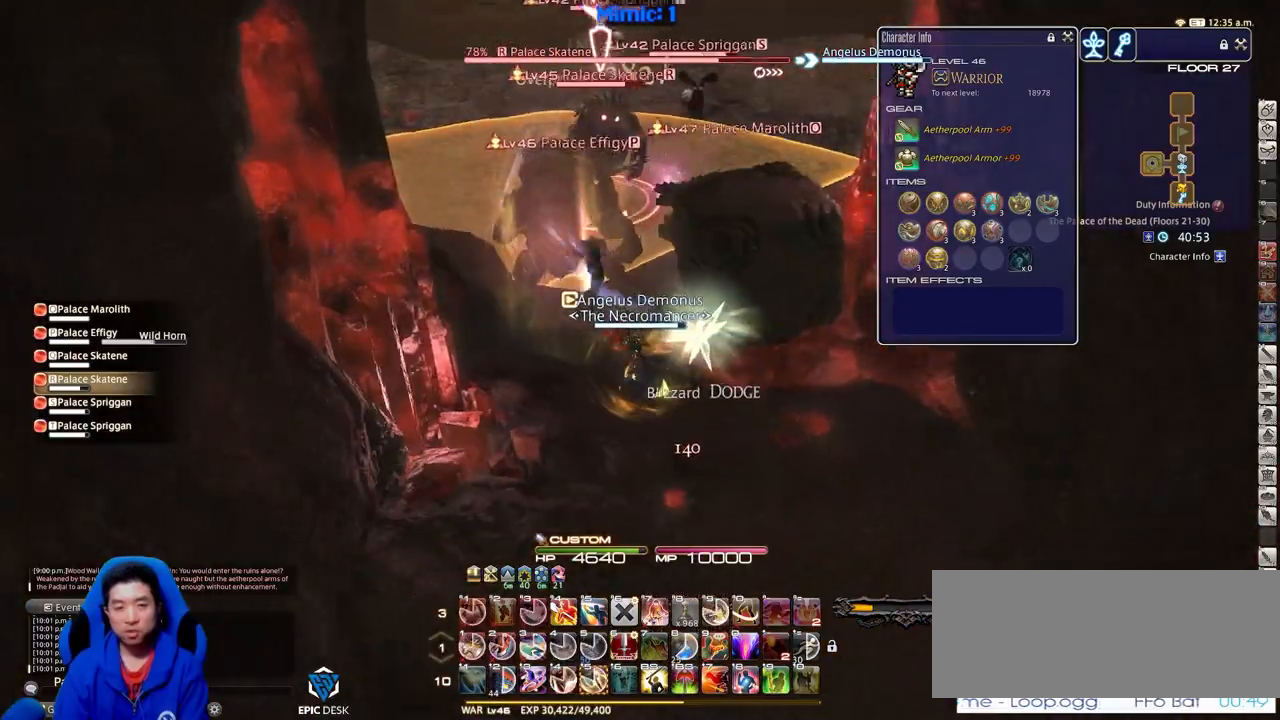
{"keys": ["shift_r", "w"], "events": [[16, "p", "up"], [16, "w", "down"], [100, "a", "up"], [100, "d", "down"], [200, "lbracket", "down"], [300, "lbracket", "up"], [433, "shift_r", "down"], [483, "d", "up"]]}
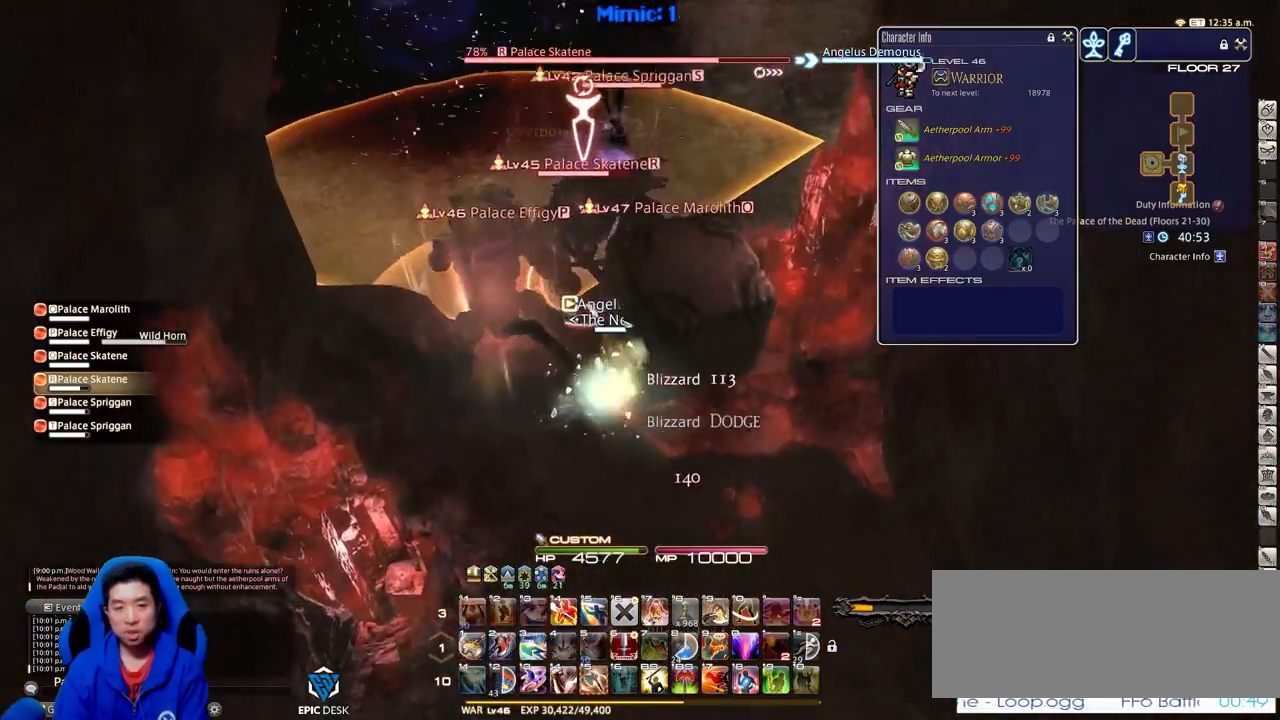
{"keys": ["d"], "events": [[83, "3", "down"], [217, "3", "up"], [217, "shift_r", "up"], [317, "d", "down"], [450, "w", "up"]]}
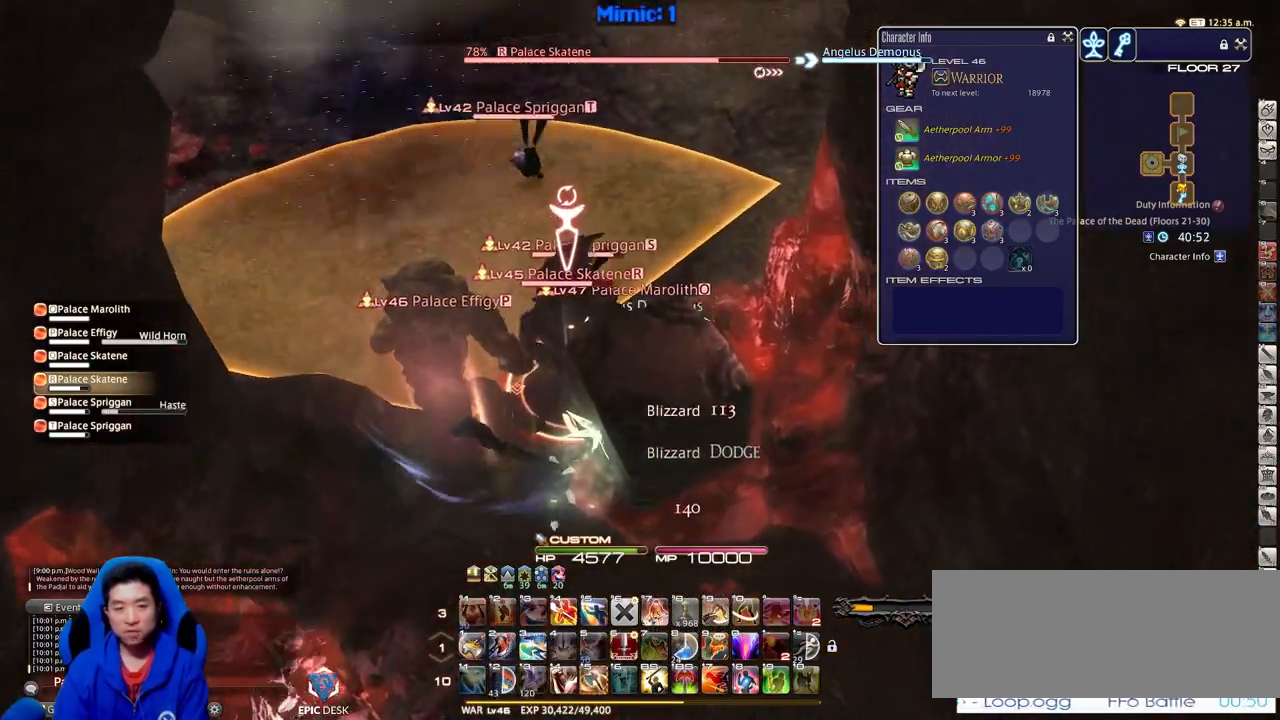
{"keys": ["shift_r", "w"], "events": [[133, "d", "up"], [183, "w", "down"], [233, "shift_r", "down"], [283, "a", "down"], [417, "a", "up"]]}
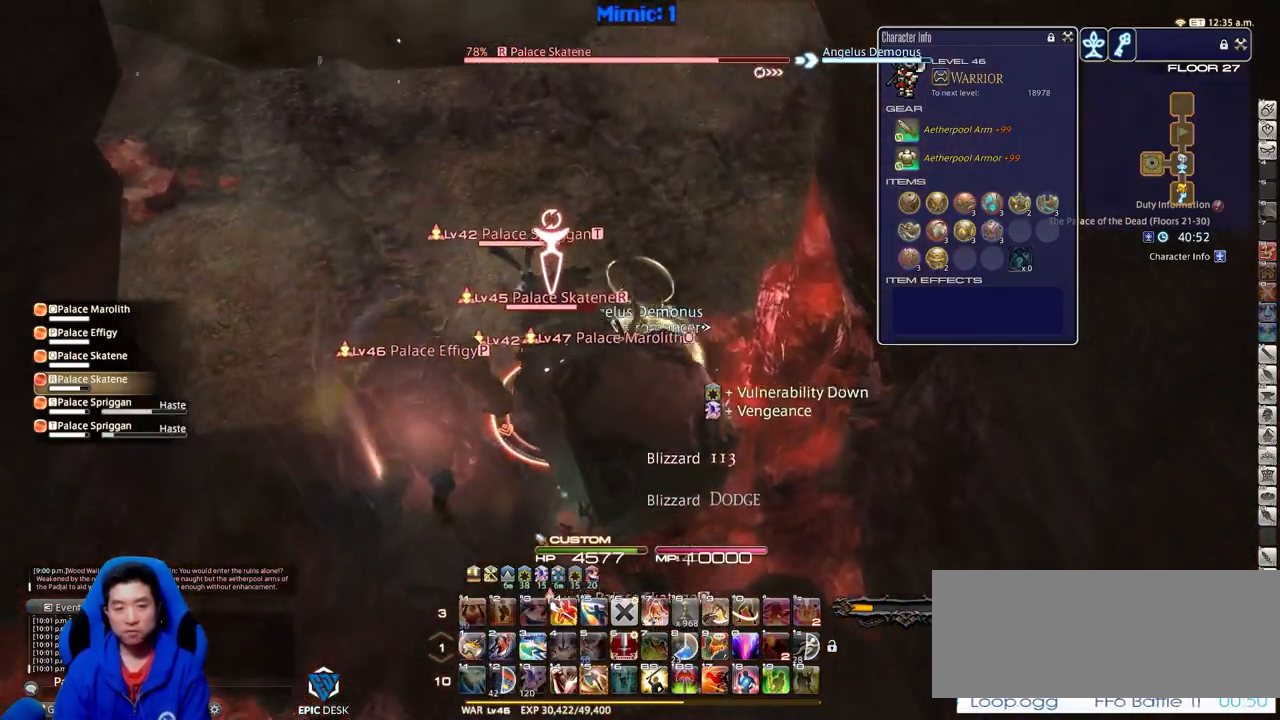
{"keys": ["a", "w"], "events": [[150, "5", "down"], [250, "5", "up"], [384, "a", "down"], [384, "shift_r", "up"]]}
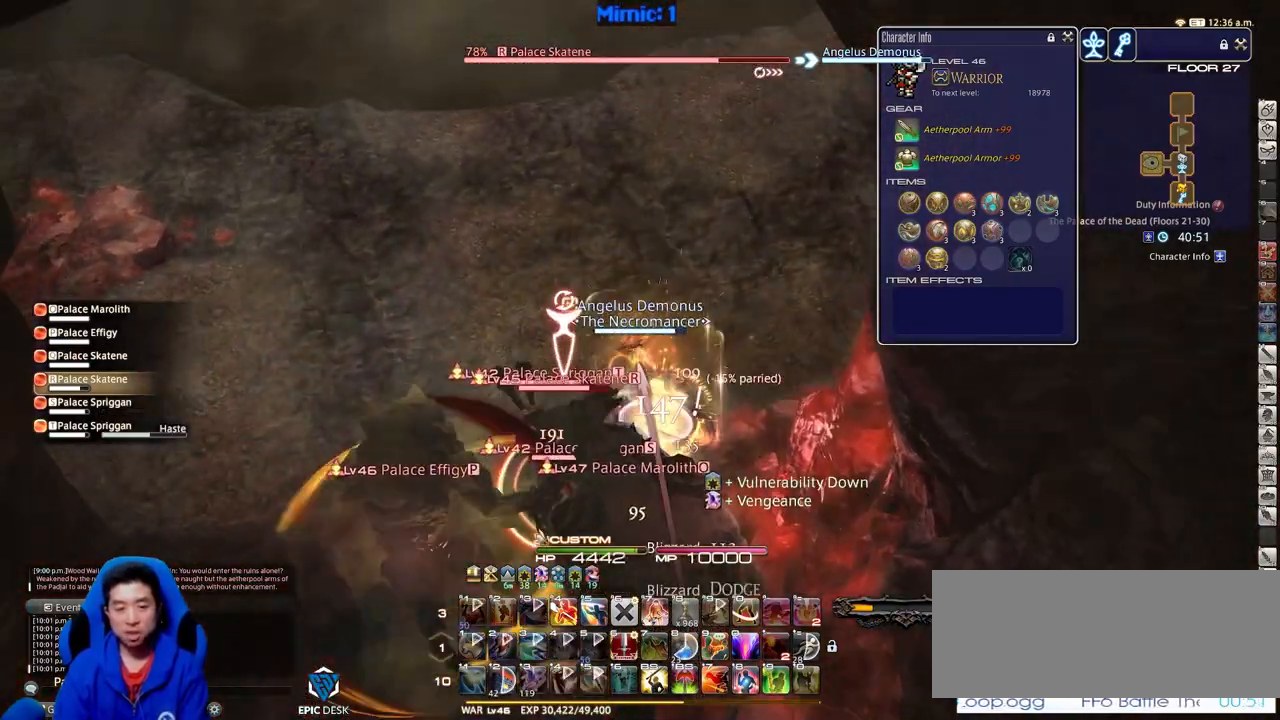
{"keys": ["a", "rbracket", "s"], "events": [[83, "rbracket", "down"], [367, "w", "up"], [500, "s", "down"]]}
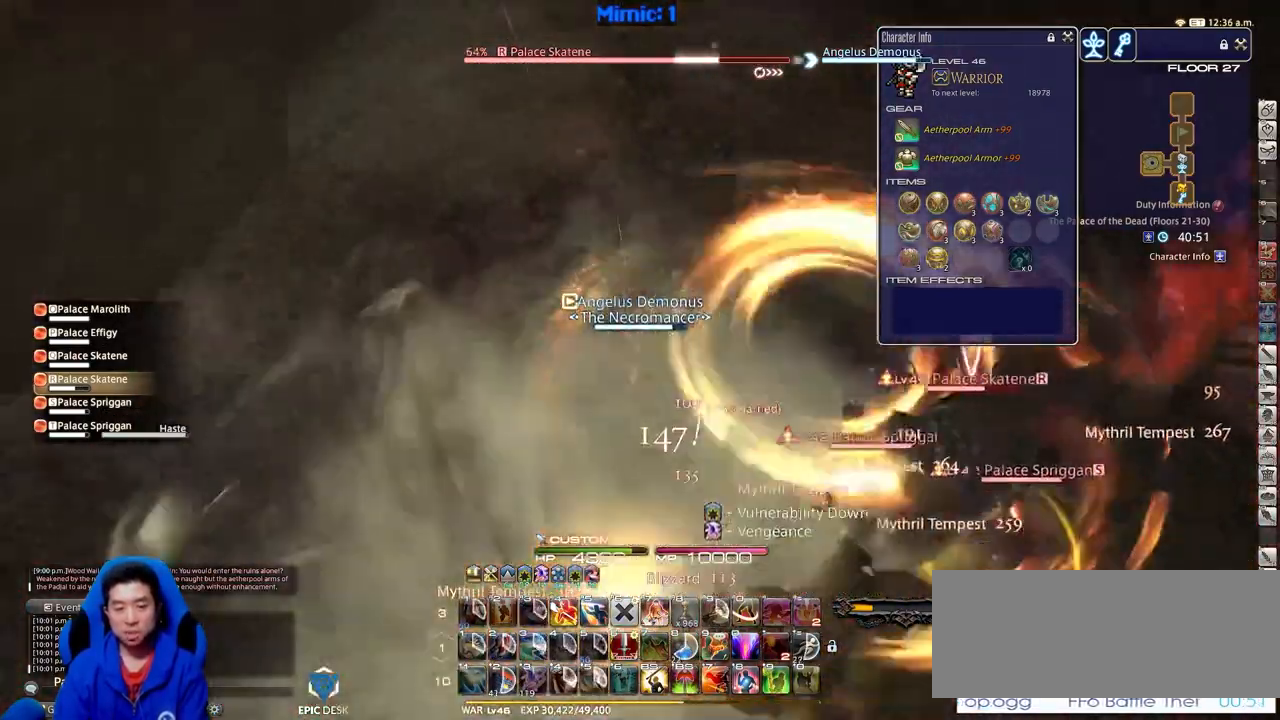
{"keys": ["rbracket", "s"], "events": [[100, "a", "up"], [100, "minus", "down"], [133, "minus", "up"], [184, "d", "down"], [467, "d", "up"]]}
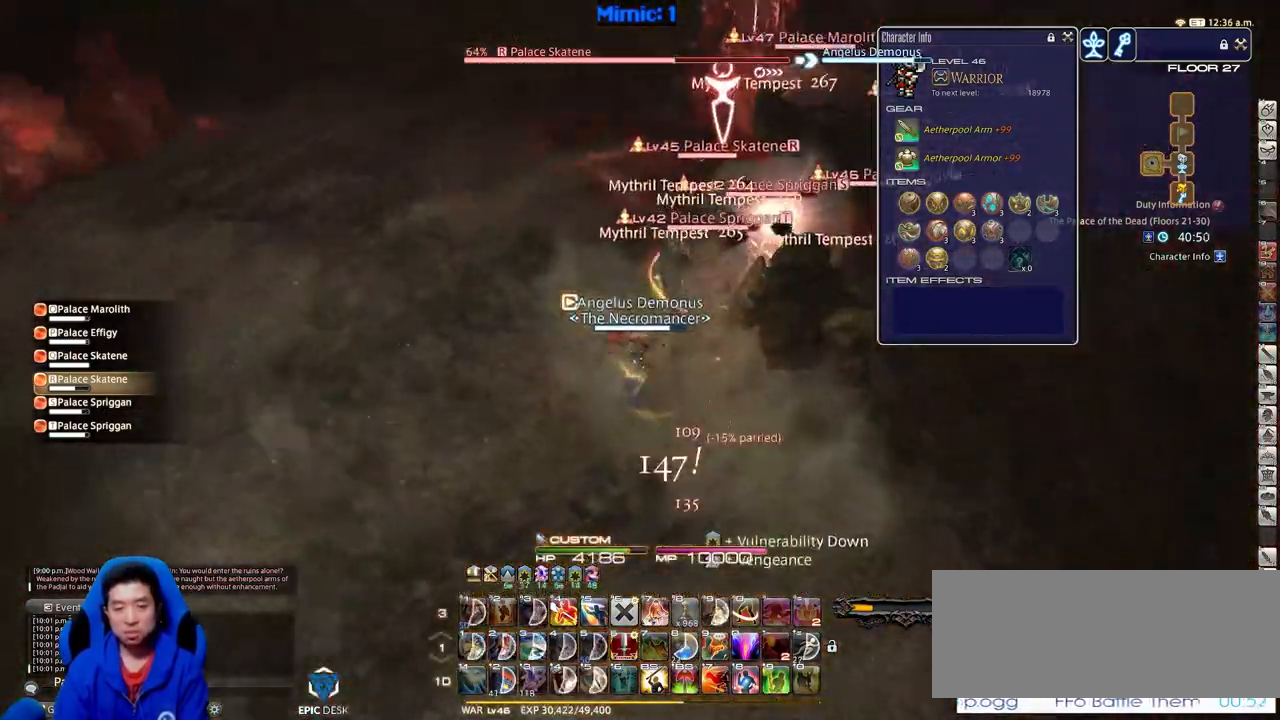
{"keys": ["a", "rbracket"], "events": [[16, "alt_r", "down"], [66, "rbracket", "up"], [116, "4", "down"], [200, "4", "up"], [200, "alt_r", "up"], [250, "rbracket", "down"], [300, "minus", "down"], [350, "a", "down"], [383, "minus", "up"], [383, "s", "up"]]}
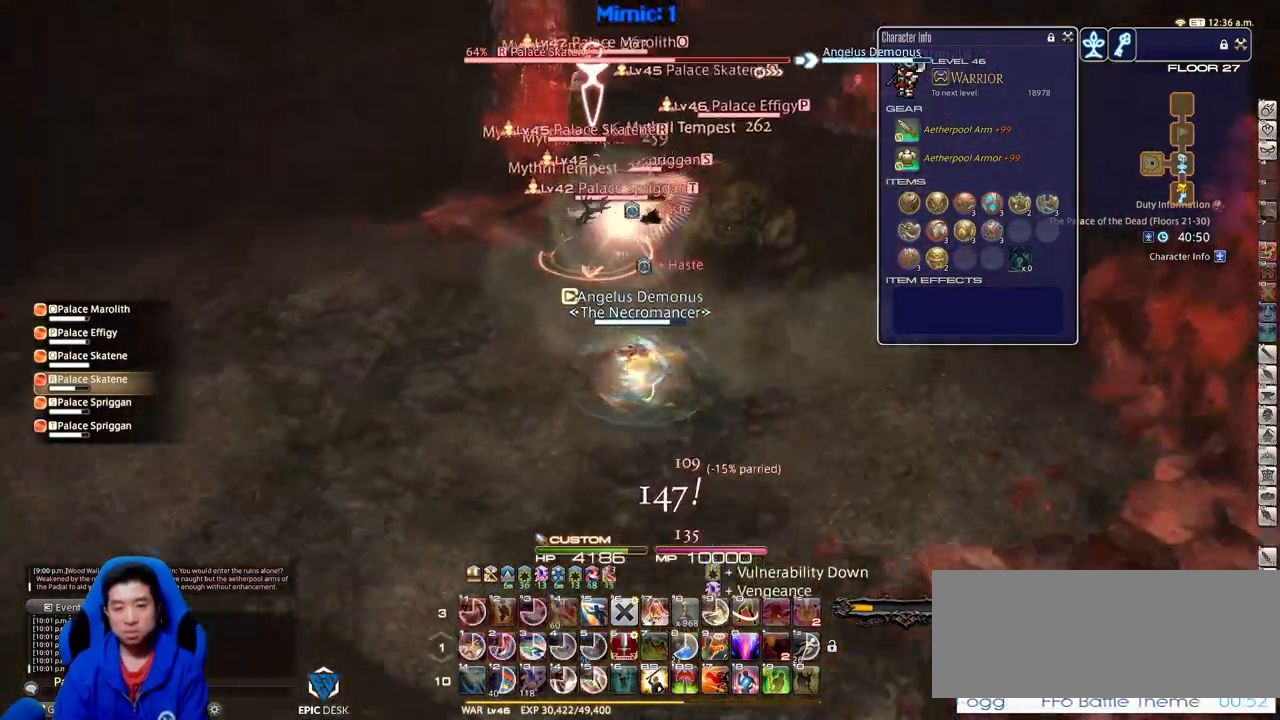
{"keys": ["a", "shift_r"], "events": [[317, "rbracket", "up"], [400, "shift_r", "down"]]}
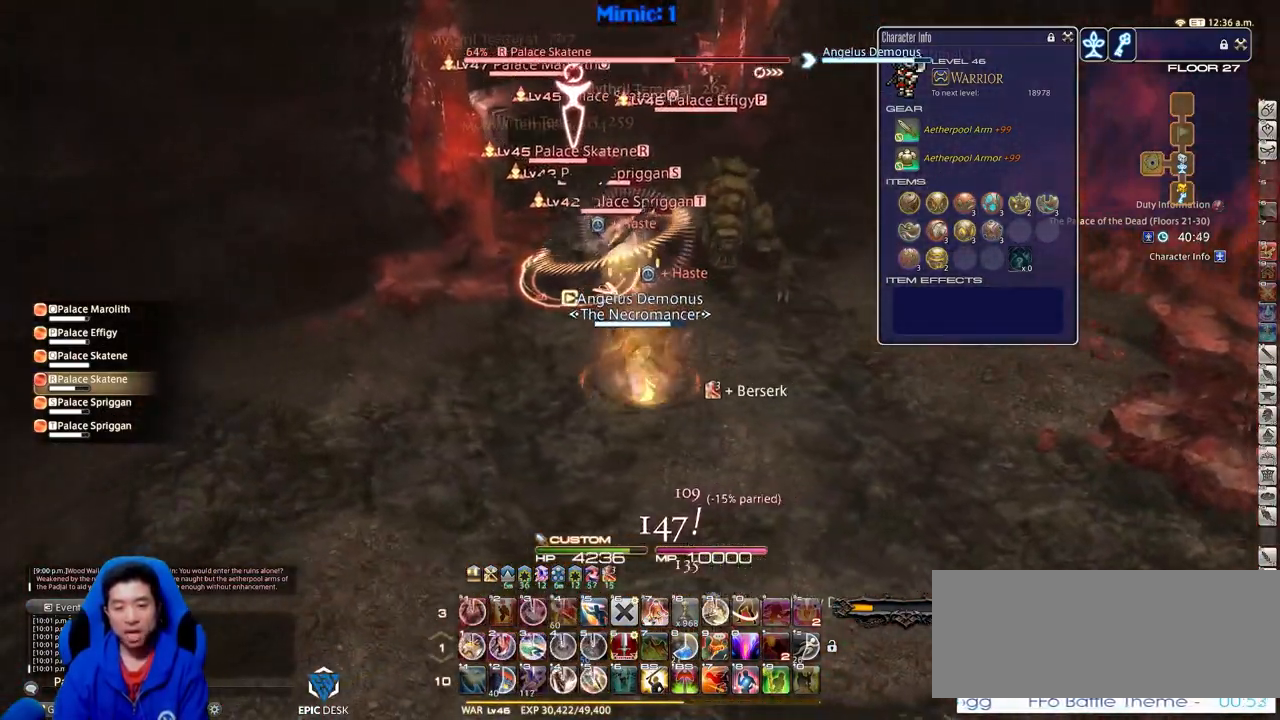
{"keys": ["a", "shift_r"], "events": [[333, "4", "down"], [417, "4", "up"]]}
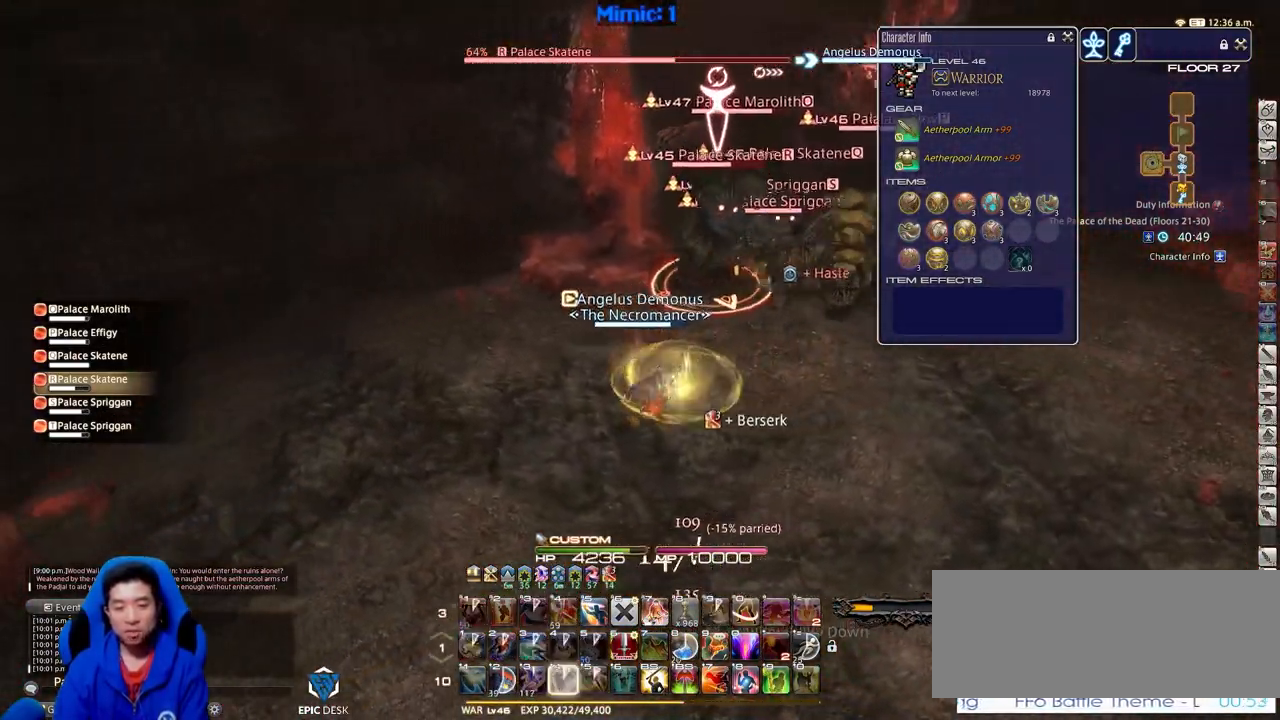
{"keys": ["d", "space", "w"], "events": [[17, "shift_r", "up"], [67, "a", "up"], [67, "w", "down"], [150, "d", "down"], [434, "space", "down"]]}
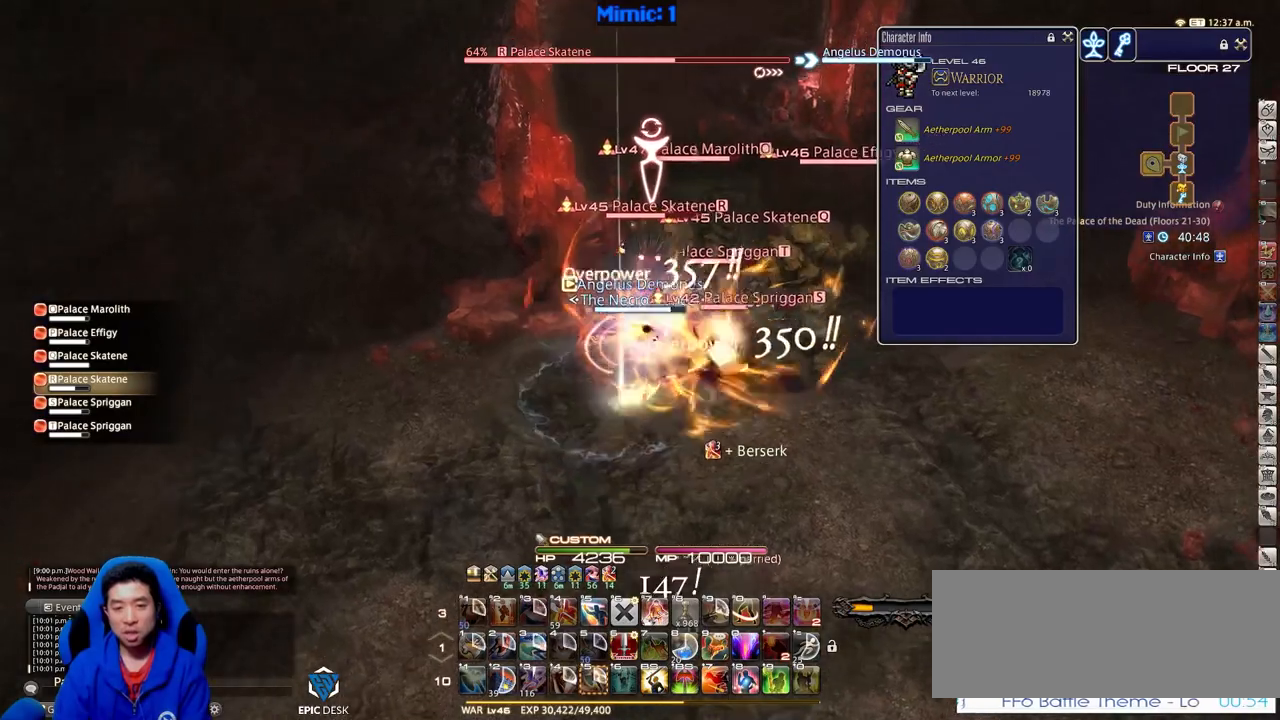
{"keys": ["d", "p"], "events": [[33, "space", "up"], [216, "p", "down"], [500, "w", "up"]]}
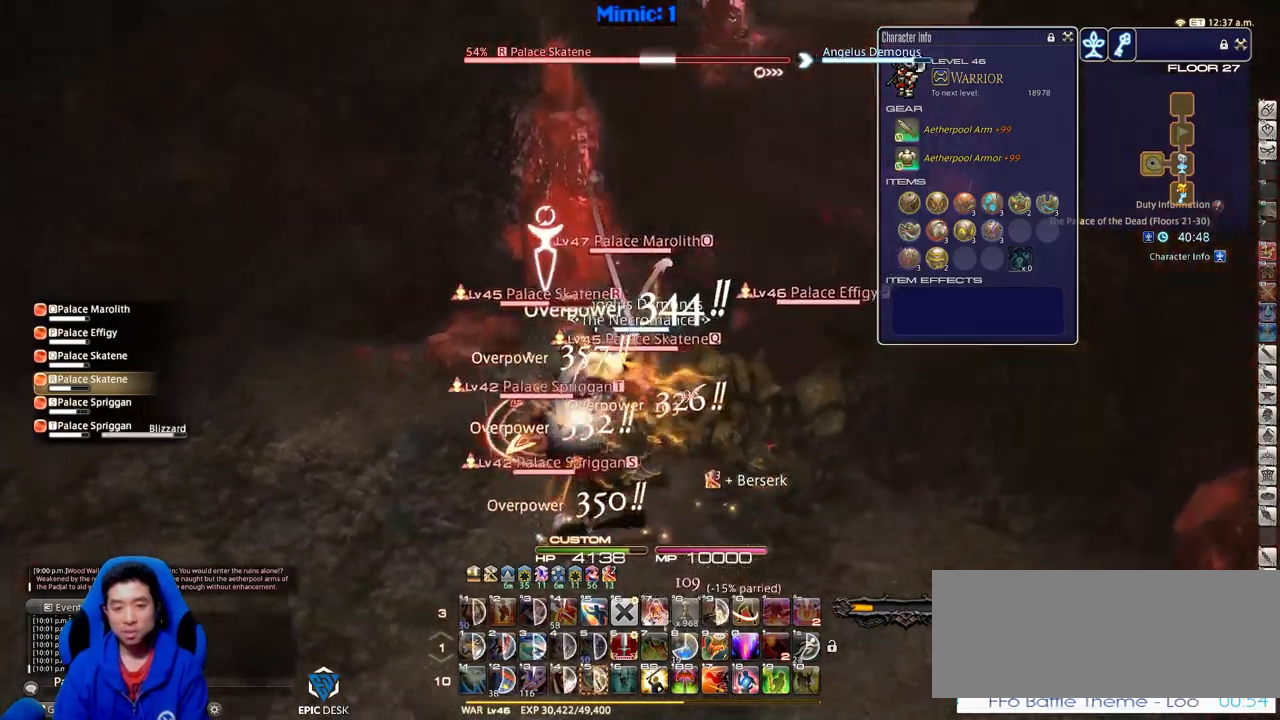
{"keys": ["d", "s"], "events": [[467, "p", "up"], [467, "s", "down"]]}
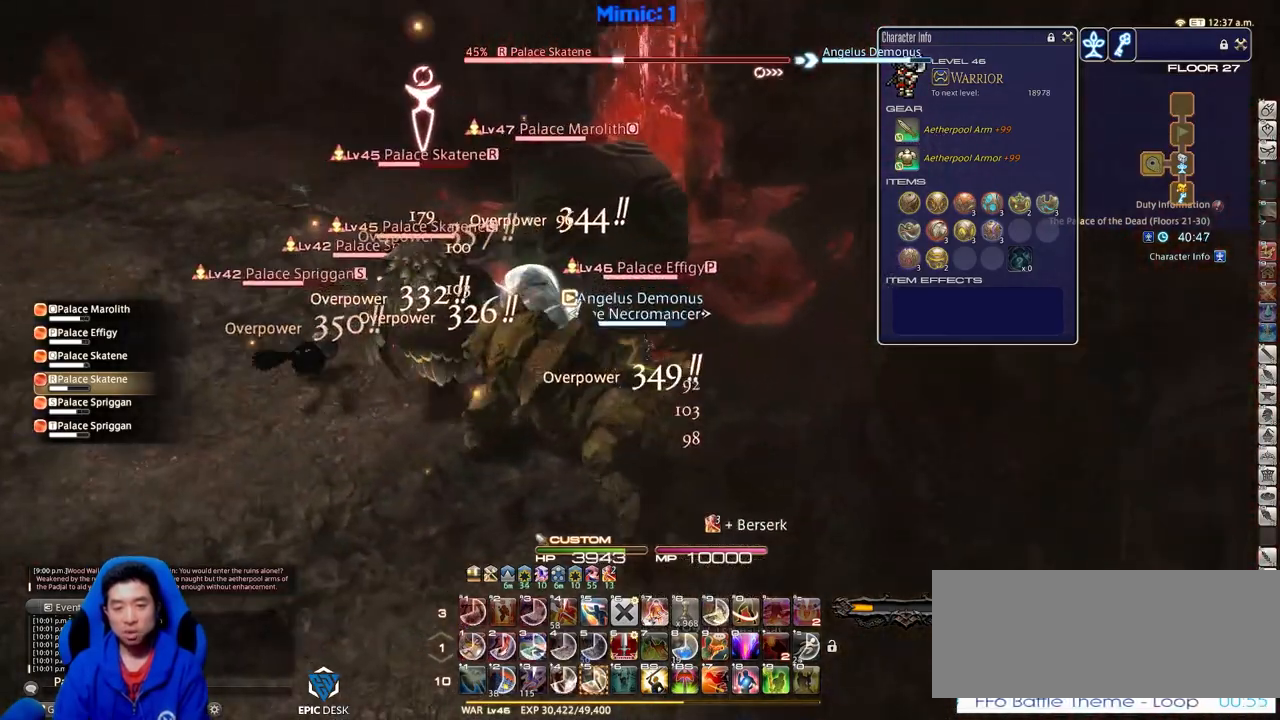
{"keys": ["shift_r"], "events": [[16, "a", "down"], [66, "d", "up"], [116, "shift_r", "down"], [150, "s", "up"], [250, "a", "up"]]}
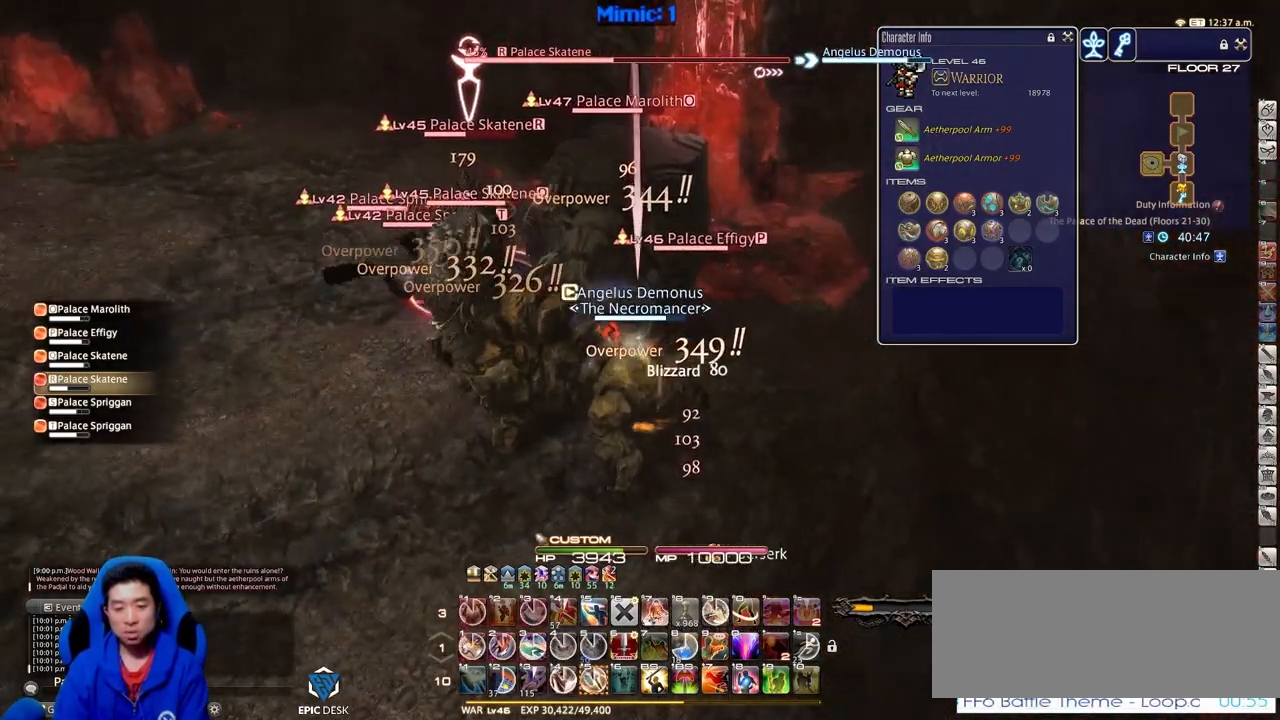
{"keys": ["a", "rbracket", "s"], "events": [[83, "5", "down"], [167, "5", "up"], [267, "a", "down"], [267, "shift_r", "up"], [367, "rbracket", "down"], [400, "s", "down"]]}
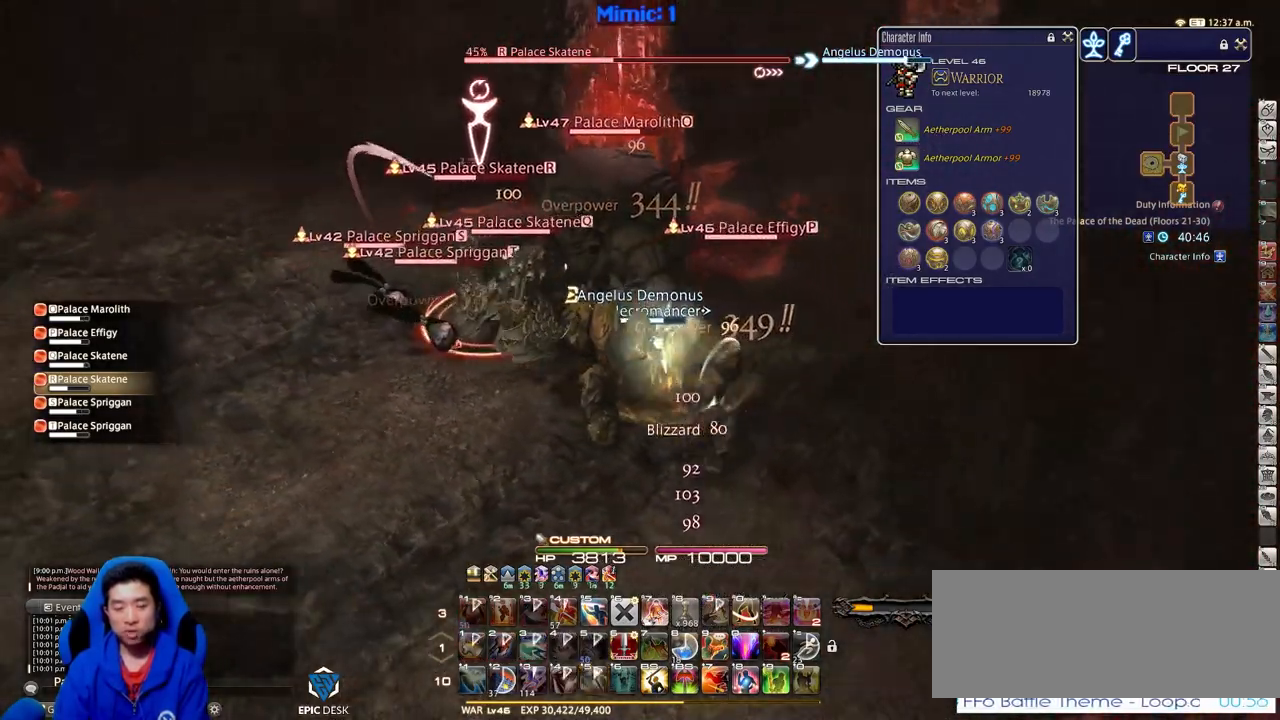
{"keys": ["a", "s"], "events": [[100, "return", "down"], [133, "a", "up"], [233, "rbracket", "up"], [233, "return", "up"], [283, "return", "down"], [417, "a", "down"], [417, "return", "up"]]}
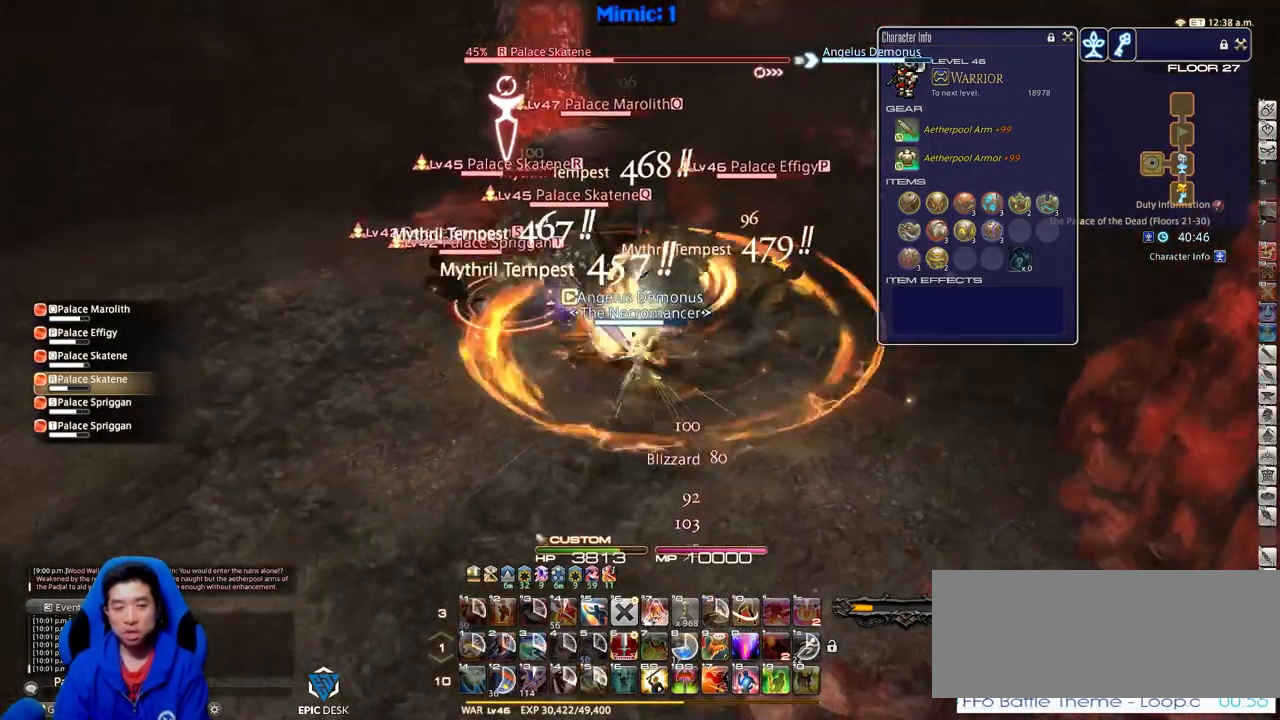
{"keys": ["a", "rbracket"], "events": [[150, "rbracket", "down"], [300, "s", "up"]]}
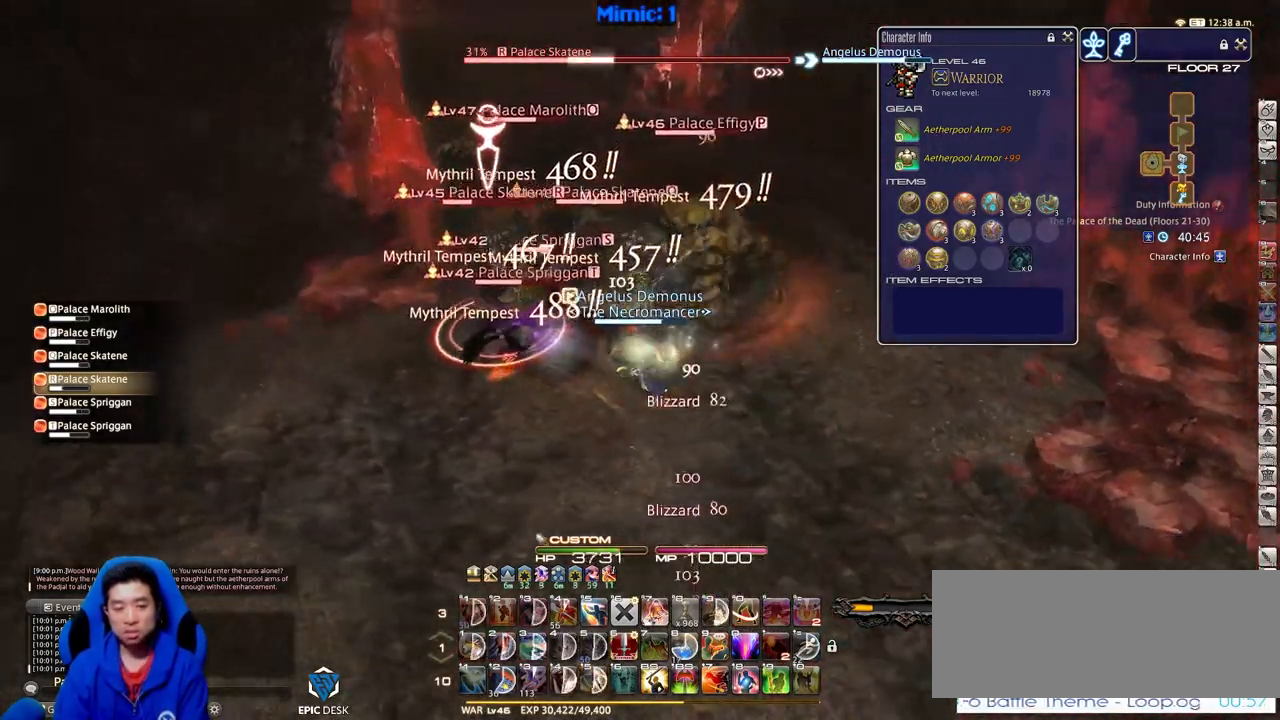
{"keys": ["a"], "events": [[33, "rbracket", "up"], [133, "rbracket", "down"], [266, "rbracket", "up"], [316, "rbracket", "down"], [450, "rbracket", "up"]]}
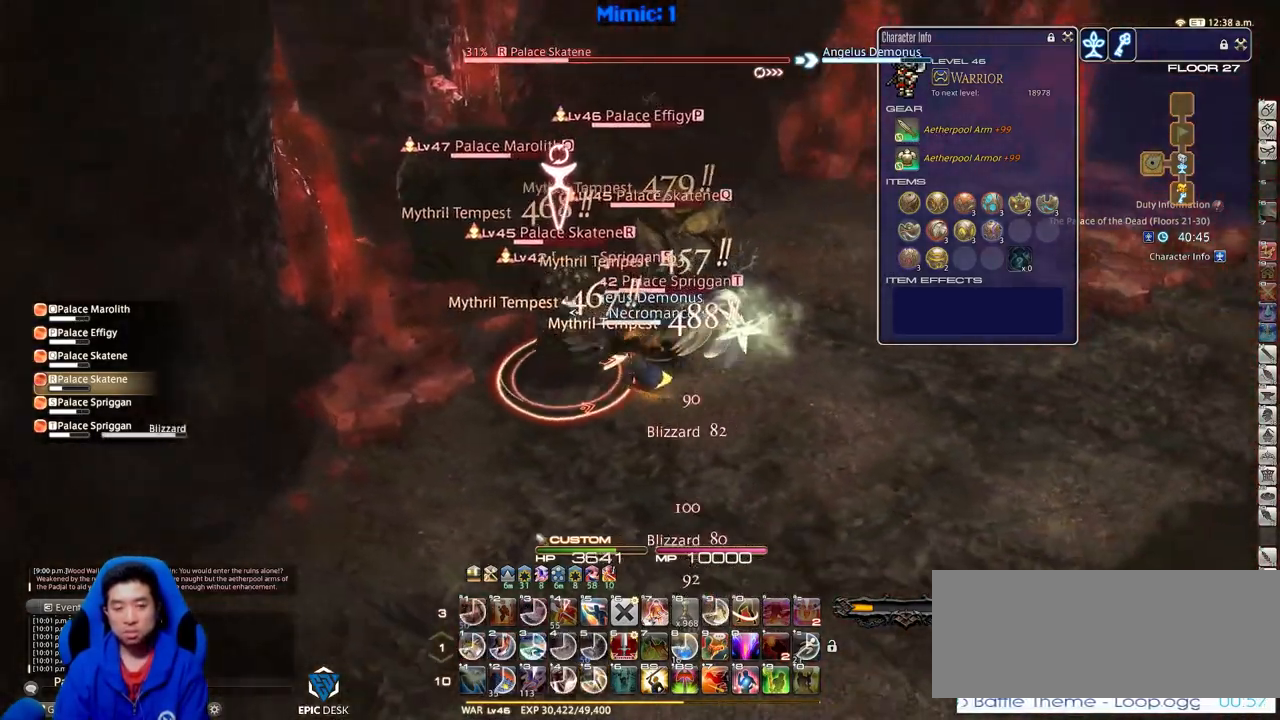
{"keys": ["a", "s"], "events": [[67, "s", "down"]]}
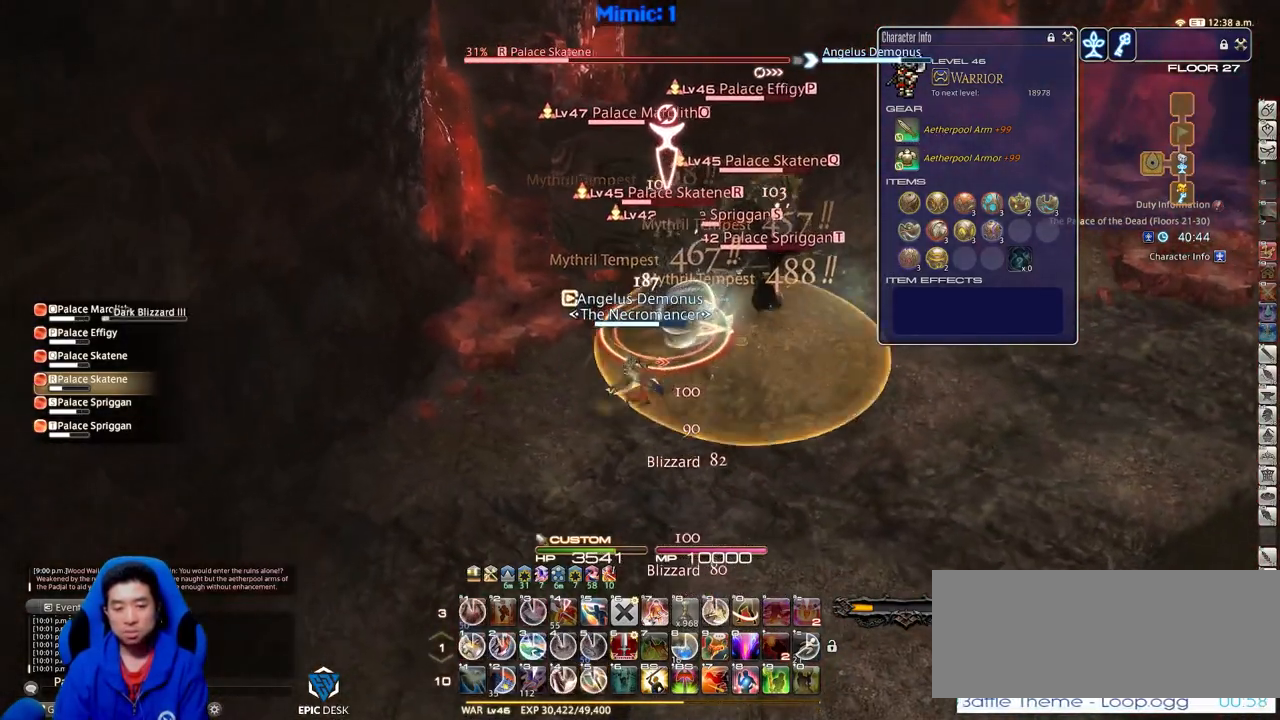
{"keys": [], "events": [[33, "a", "up"], [33, "s", "up"], [33, "shift_r", "down"], [367, "4", "down"], [500, "4", "up"], [500, "shift_r", "up"]]}
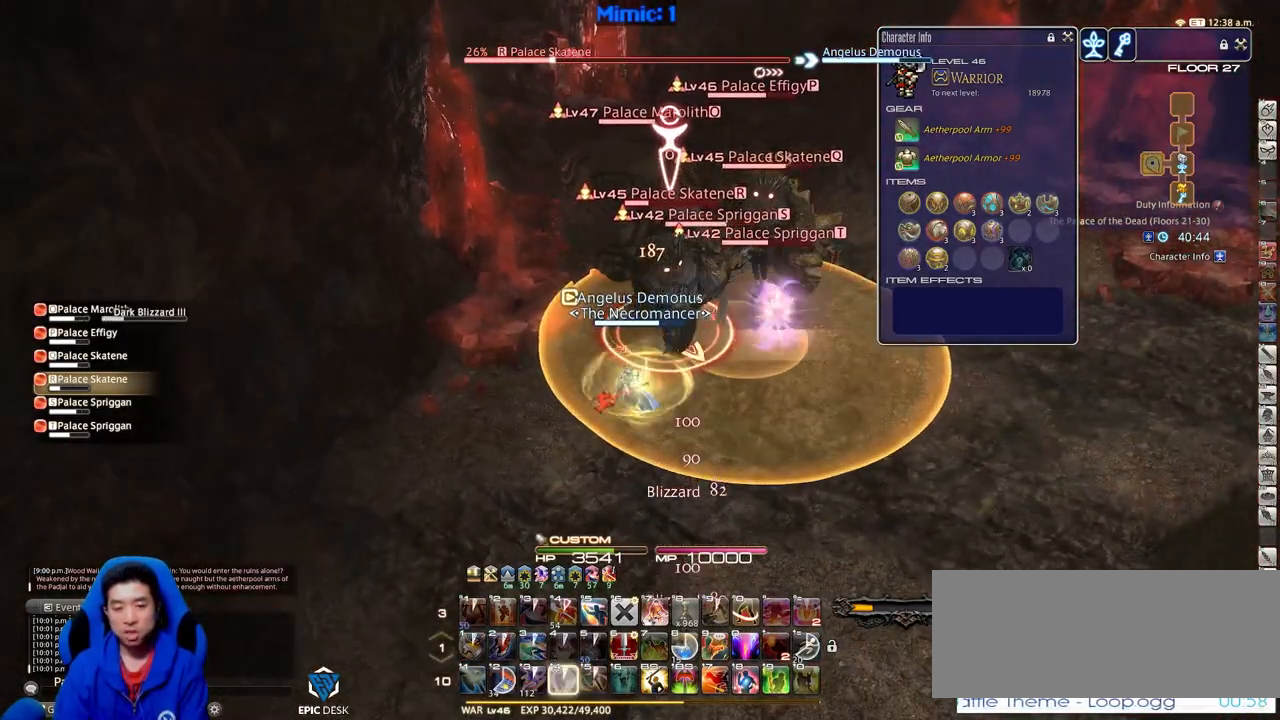
{"keys": ["w"], "events": [[100, "w", "down"]]}
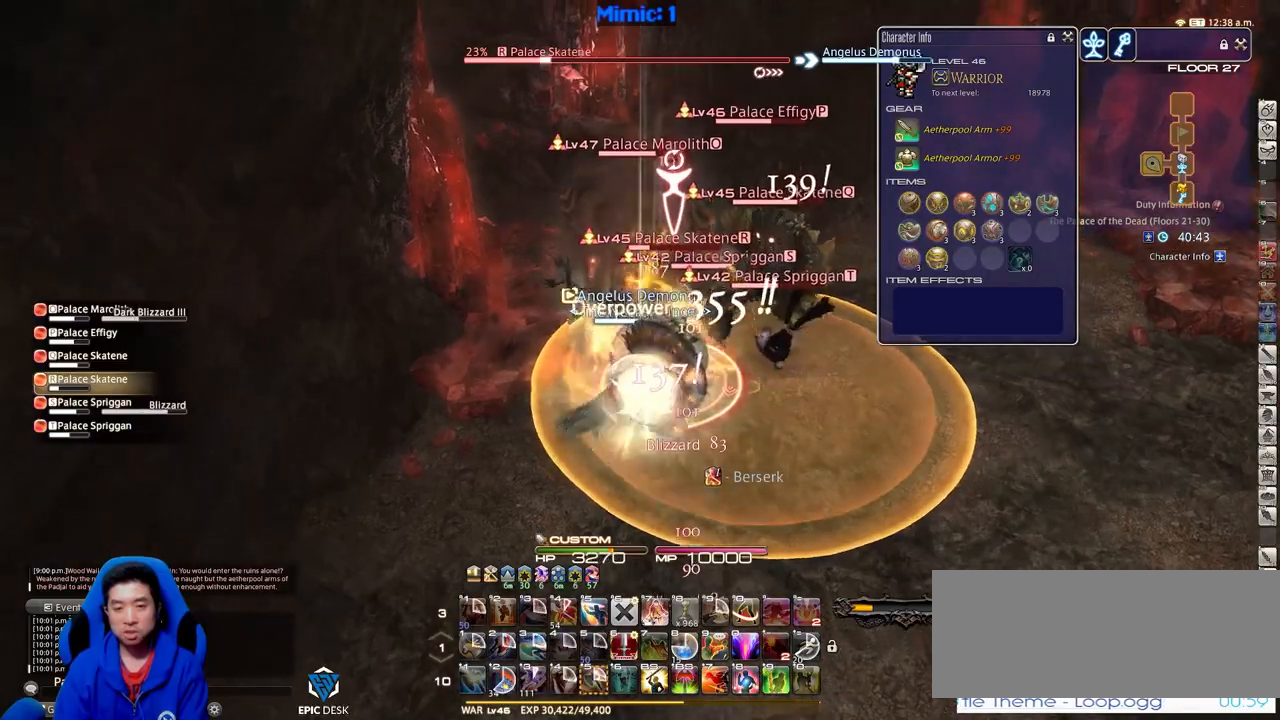
{"keys": ["d", "p", "w"], "events": [[250, "p", "down"], [300, "d", "down"]]}
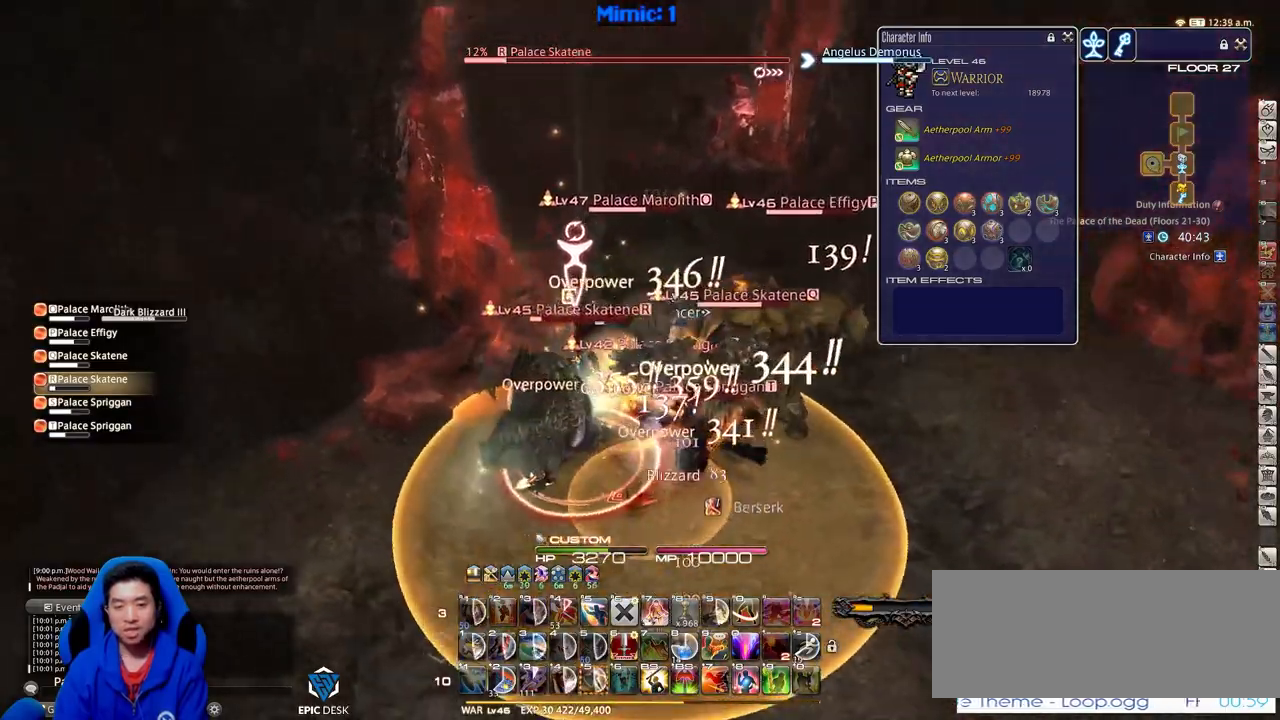
{"keys": ["d", "p"], "events": [[367, "w", "up"], [401, "p", "up"], [451, "p", "down"]]}
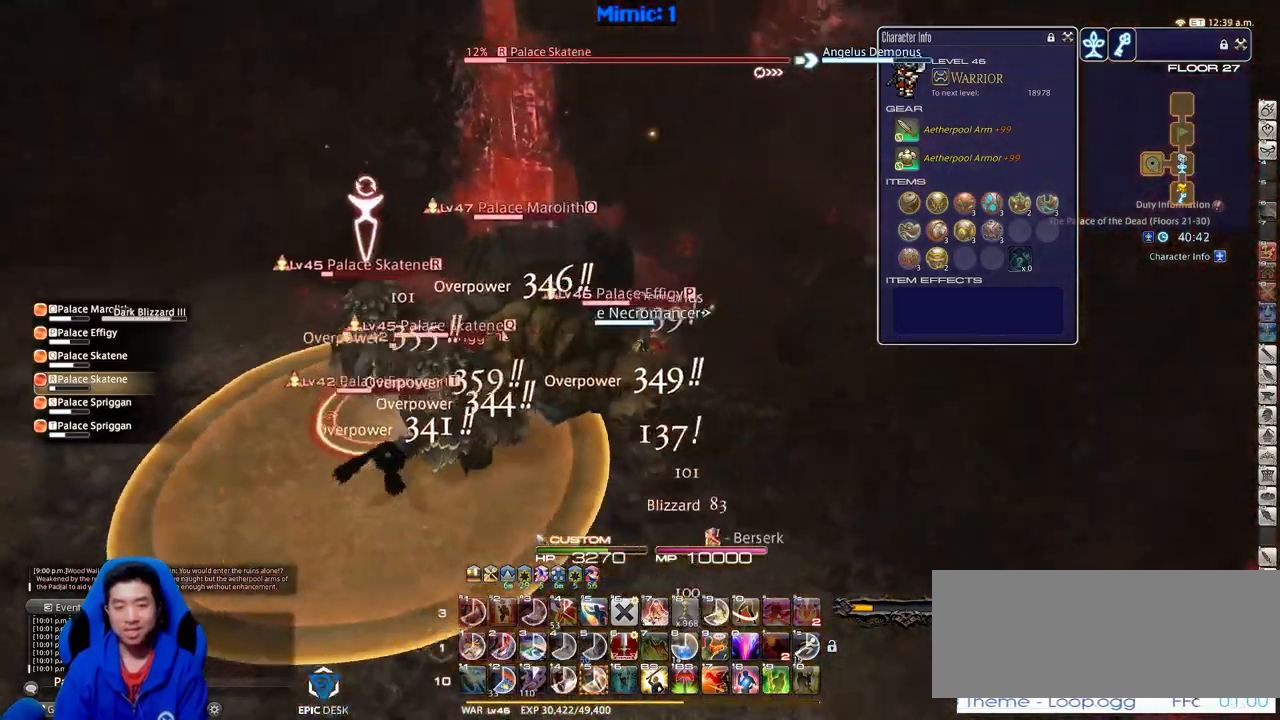
{"keys": ["shift_r"], "events": [[100, "p", "up"], [150, "s", "down"], [183, "a", "down"], [233, "d", "up"], [283, "s", "up"], [334, "a", "up"], [334, "shift_r", "down"]]}
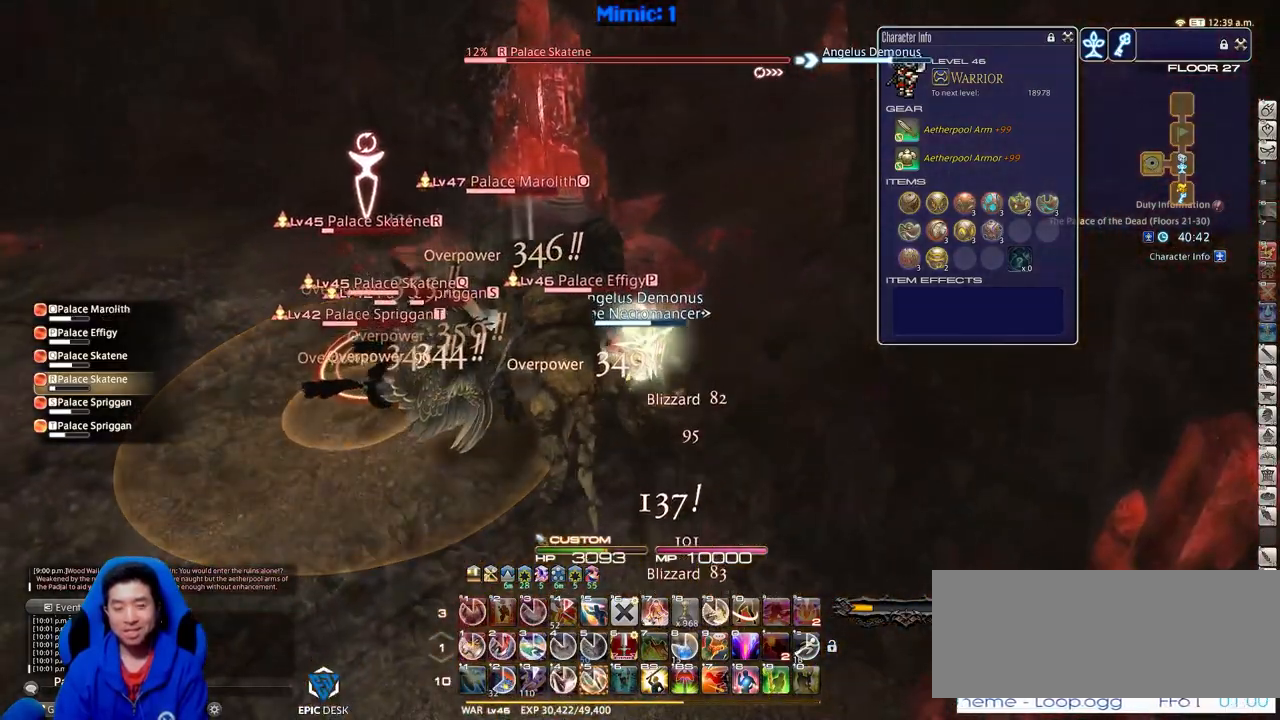
{"keys": ["shift_r"], "events": [[201, "5", "down"], [251, "5", "up"], [301, "5", "down"], [434, "5", "up"]]}
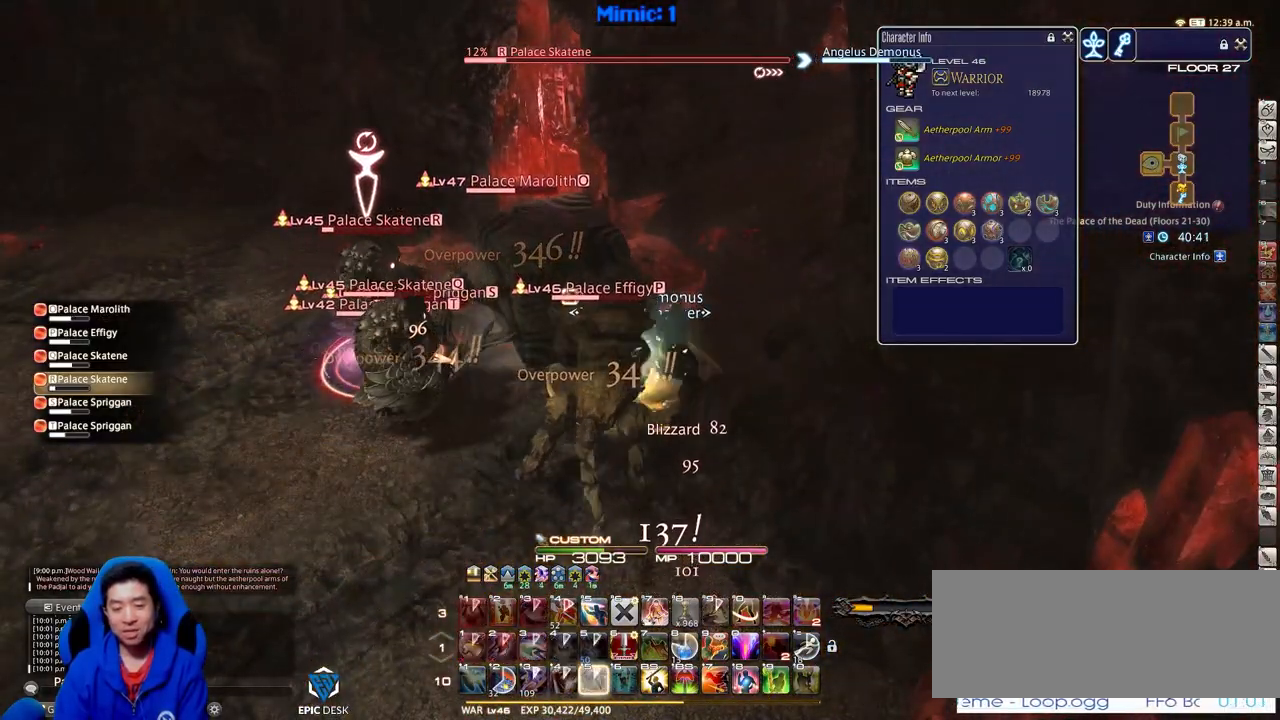
{"keys": ["a", "s"], "events": [[33, "s", "down"], [33, "shift_r", "up"], [83, "rbracket", "down"], [167, "rbracket", "up"], [400, "a", "down"]]}
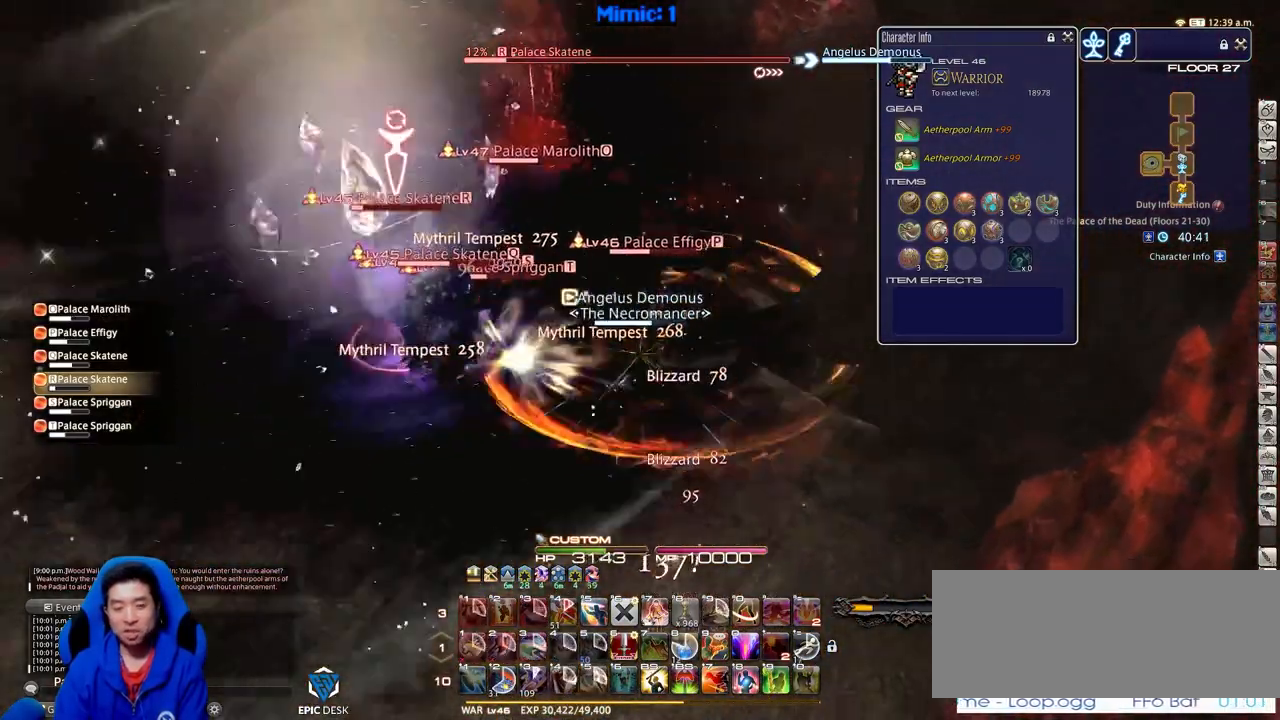
{"keys": ["alt_r", "s"], "events": [[417, "a", "up"], [467, "alt_r", "down"]]}